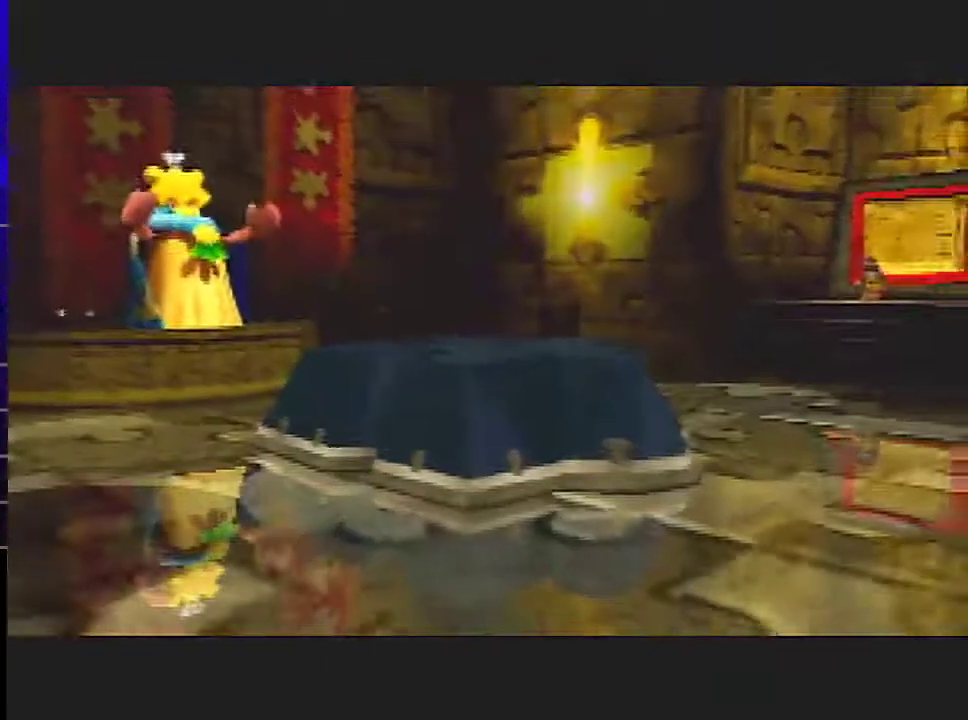
Gameplay with a controller (Nintendo layout); each line is a JSON object with the inputs held at the frame after it. "events" lists button and stick changes between this image and that frame as [ms after this image, input, new state], when the widget could be followed in between. This overlay highlights the sticks when they move; stick clicks (L3) are not distinguishable. Not read: L3 R3 Z.
{"buttons": ["R1"], "left_stick": "center", "events": [[67, "R1", "down"]]}
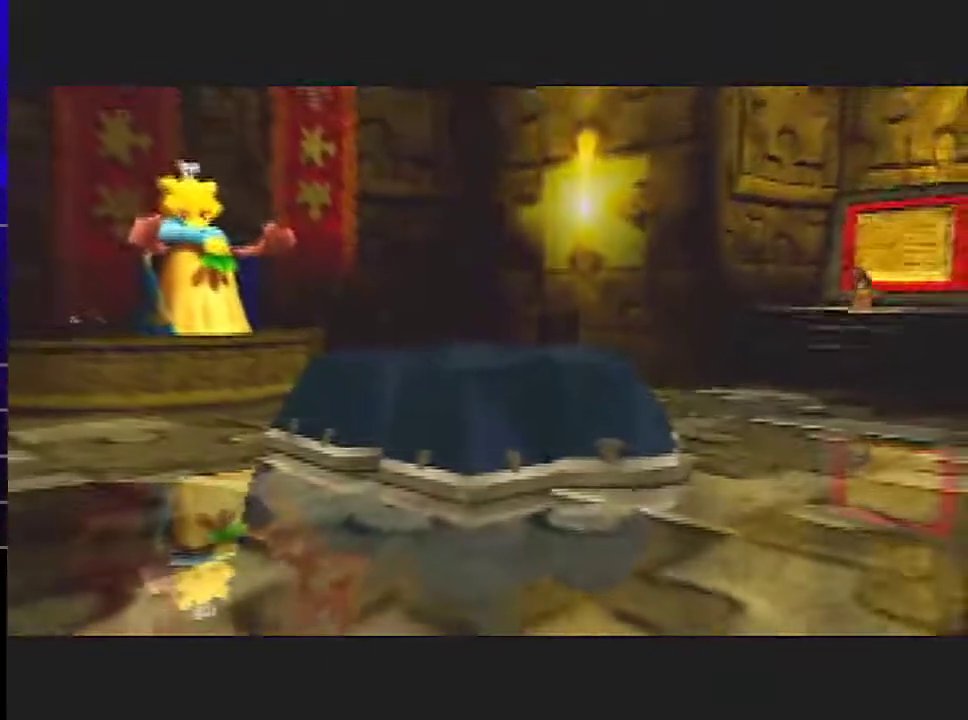
{"buttons": ["B", "R1"], "left_stick": "center", "events": [[433, "B", "down"]]}
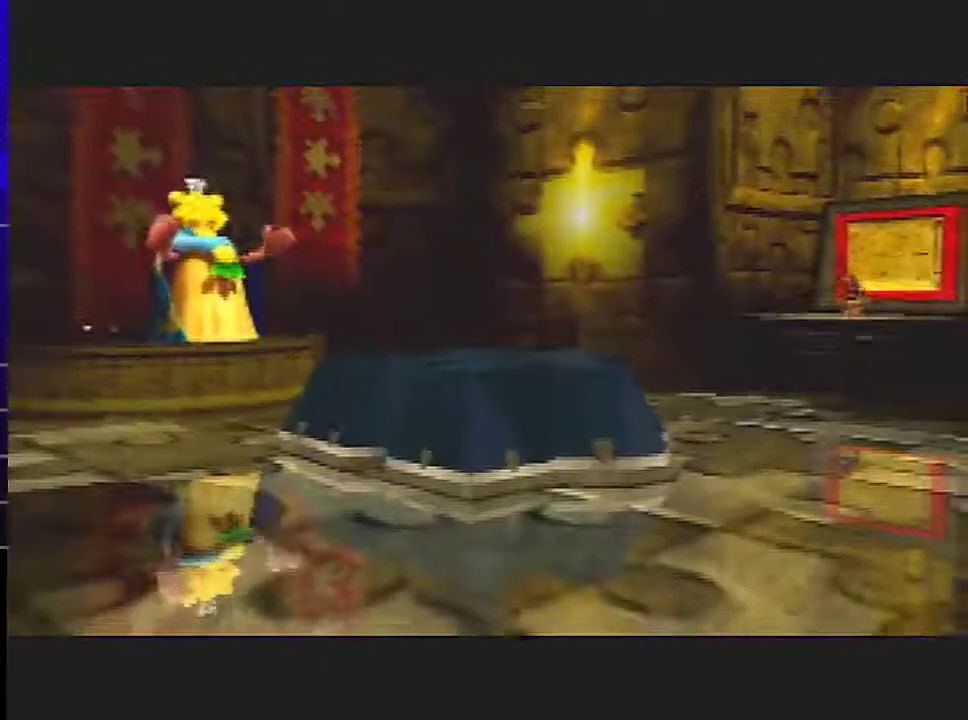
{"buttons": ["B", "R1"], "left_stick": "center", "events": []}
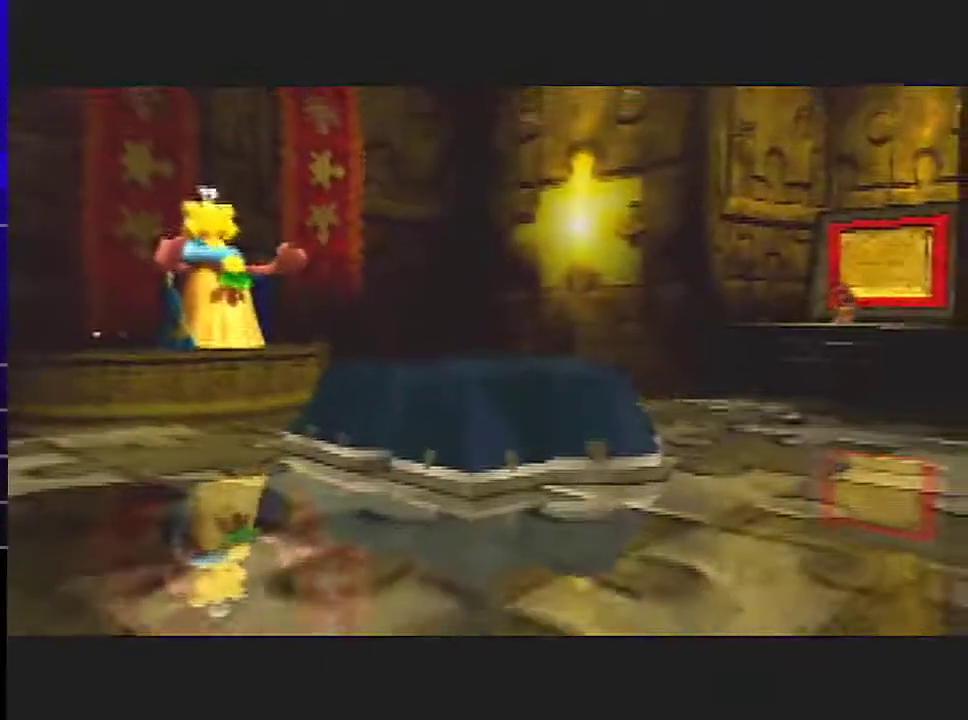
{"buttons": ["B", "R1"], "left_stick": "center", "events": [[233, "B", "up"], [300, "B", "down"], [333, "B", "up"], [367, "B", "down"], [400, "B", "up"], [500, "B", "down"]]}
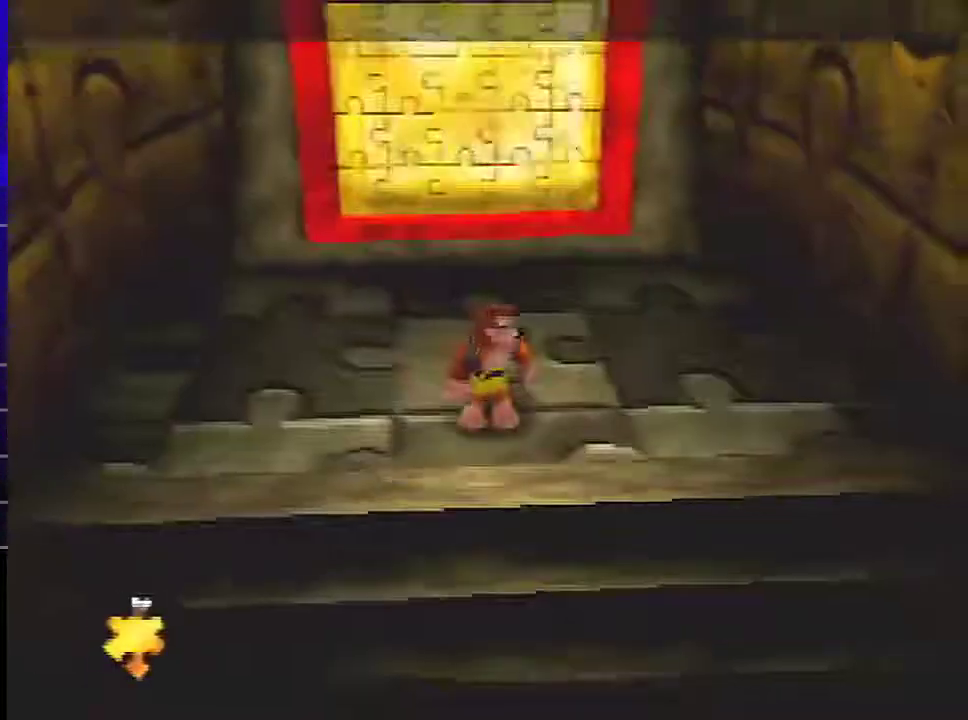
{"buttons": ["B", "R1"], "left_stick": "center", "events": [[33, "B", "up"], [100, "B", "down"], [167, "B", "up"], [234, "B", "down"], [300, "B", "up"], [367, "B", "down"], [400, "B", "up"], [467, "B", "down"]]}
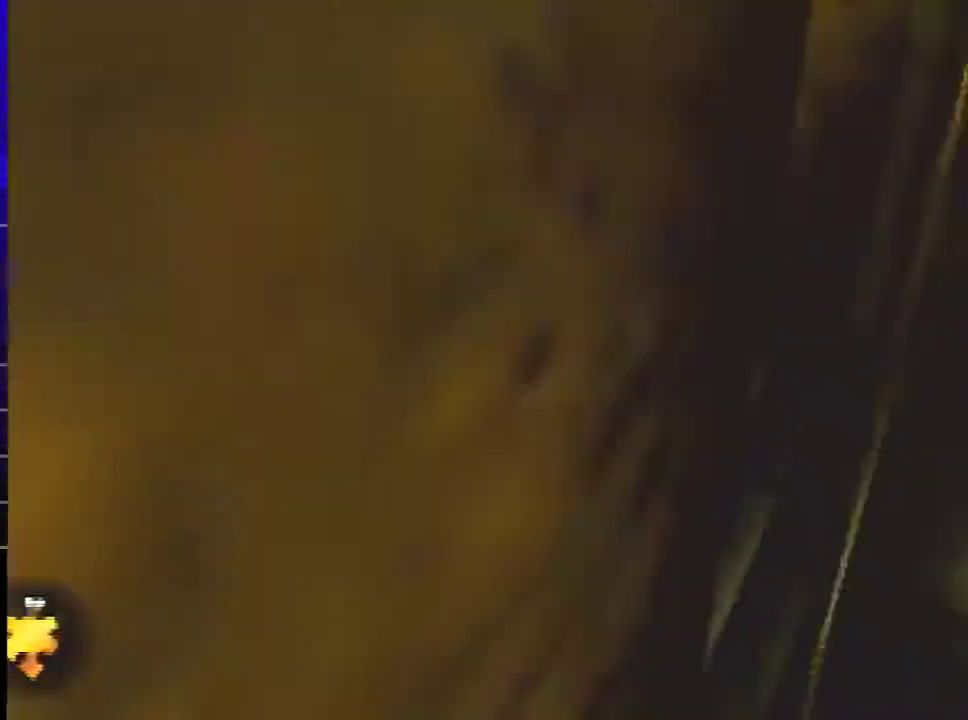
{"buttons": ["R1"], "left_stick": "center", "events": [[33, "B", "up"], [100, "B", "down"], [166, "B", "up"], [333, "B", "down"], [500, "B", "up"]]}
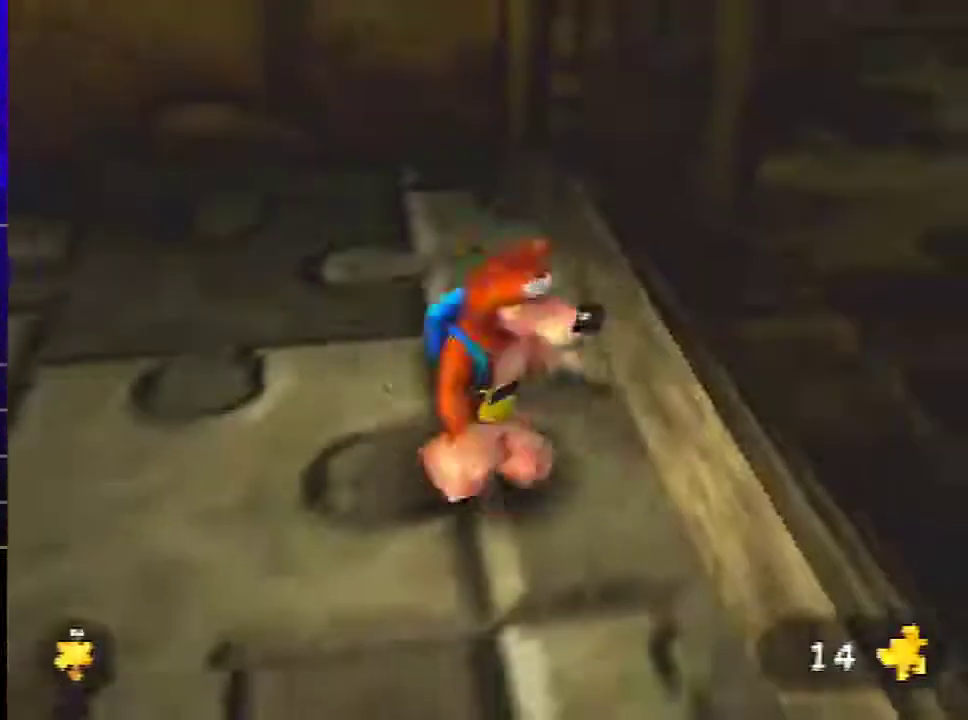
{"buttons": [], "left_stick": "center", "events": [[67, "B", "down"], [267, "B", "up"], [334, "R1", "up"]]}